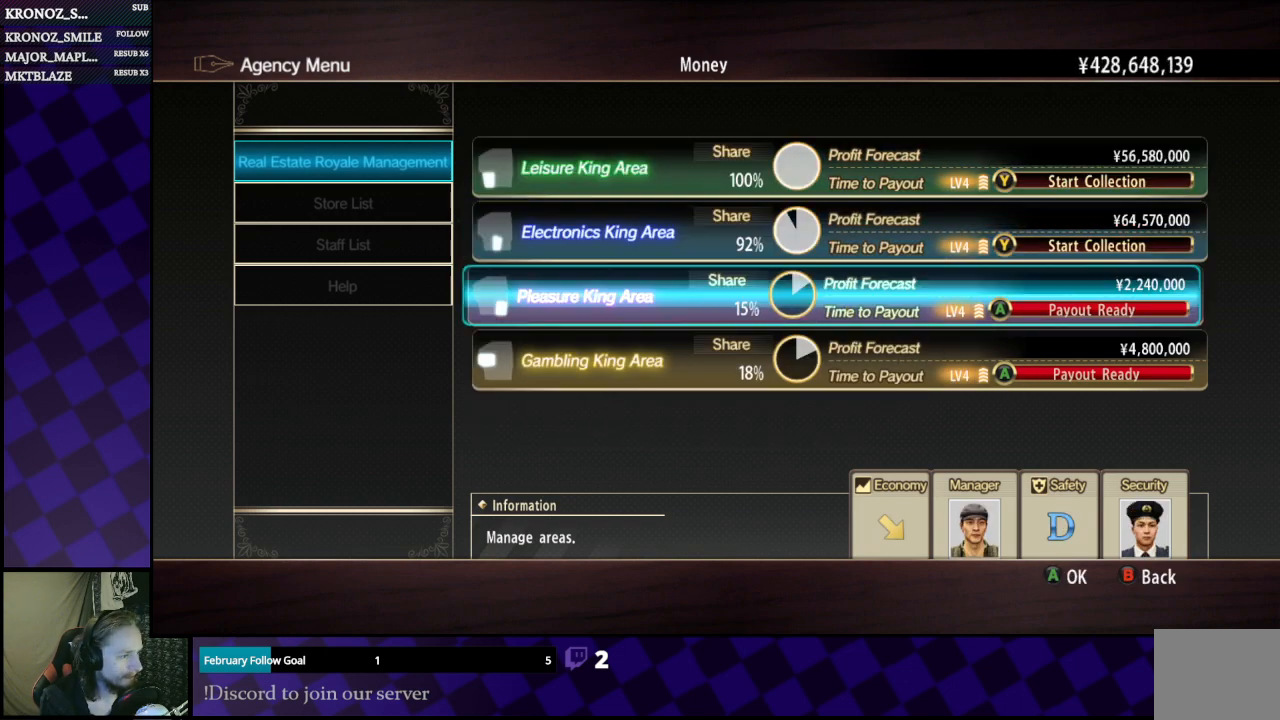
Gameplay with a controller (Xbox layout); each line is a JSON object with the inputs held at the frame after it. "events" lists button and stick changes between this image and that frame as [ms after this image, input, new state], when the widget could be followed in between.
{"buttons": [], "left_stick": "center", "right_stick": "center", "events": [[33, "DPAD_DOWN", "up"], [200, "A", "down"], [267, "A", "up"]]}
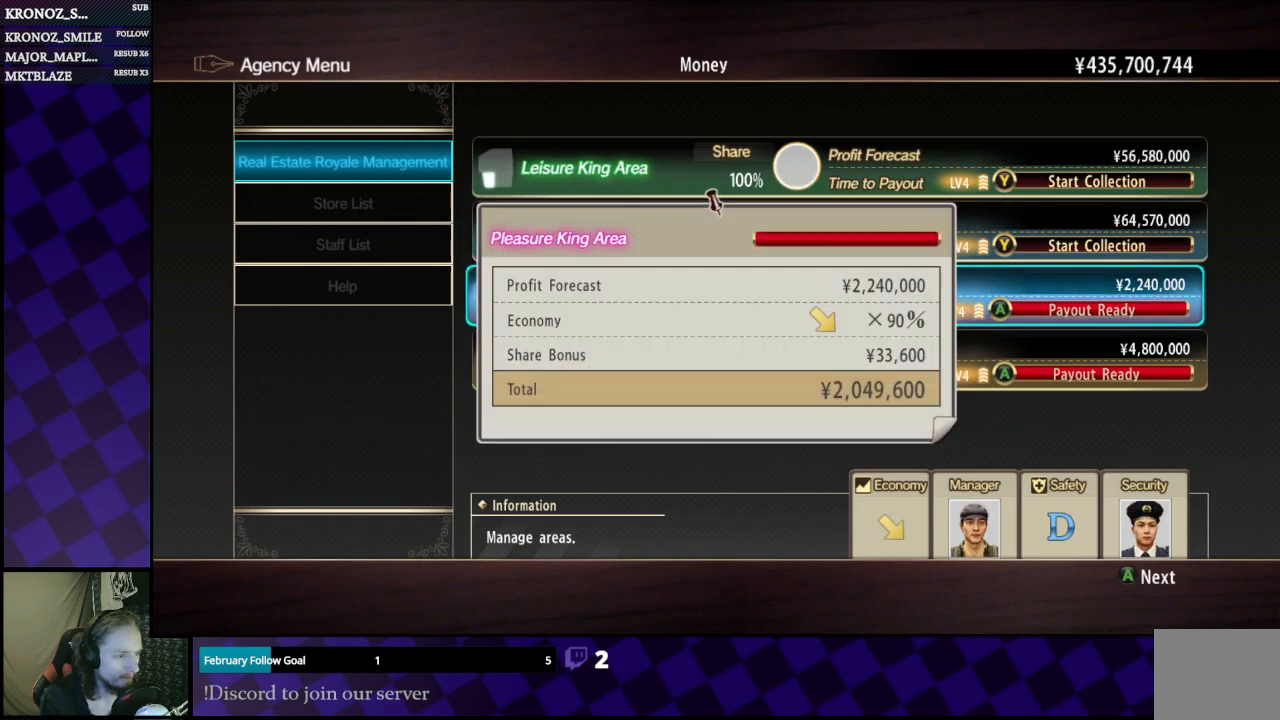
{"buttons": [], "left_stick": "center", "right_stick": "center", "events": [[67, "A", "down"], [200, "A", "up"]]}
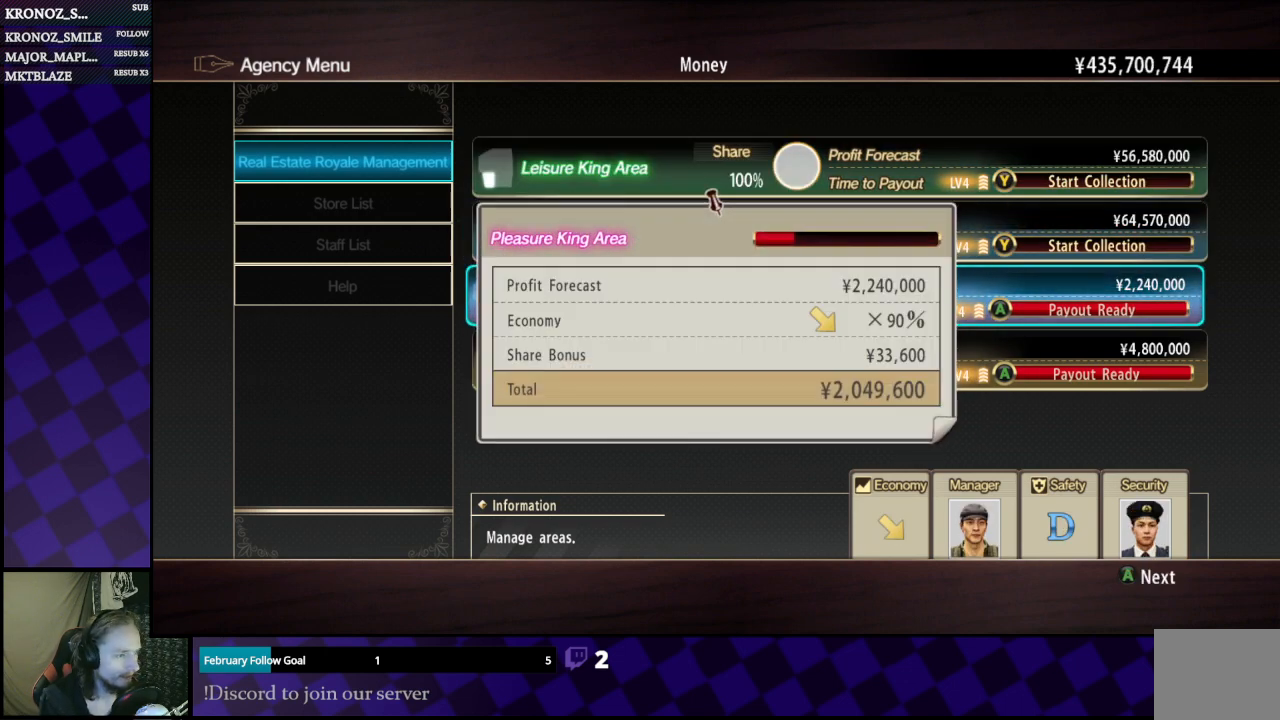
{"buttons": ["A"], "left_stick": "center", "right_stick": "center", "events": [[500, "A", "down"]]}
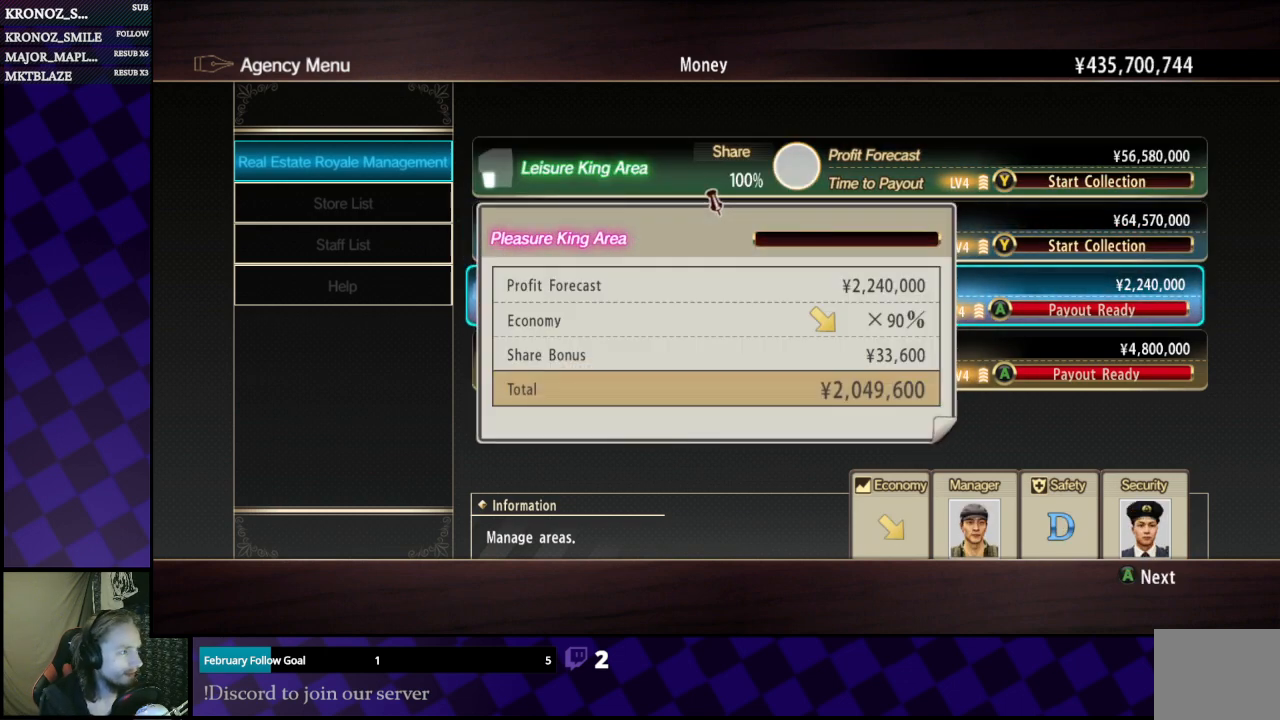
{"buttons": [], "left_stick": "center", "right_stick": "center", "events": [[33, "A", "up"], [400, "A", "down"], [467, "A", "up"]]}
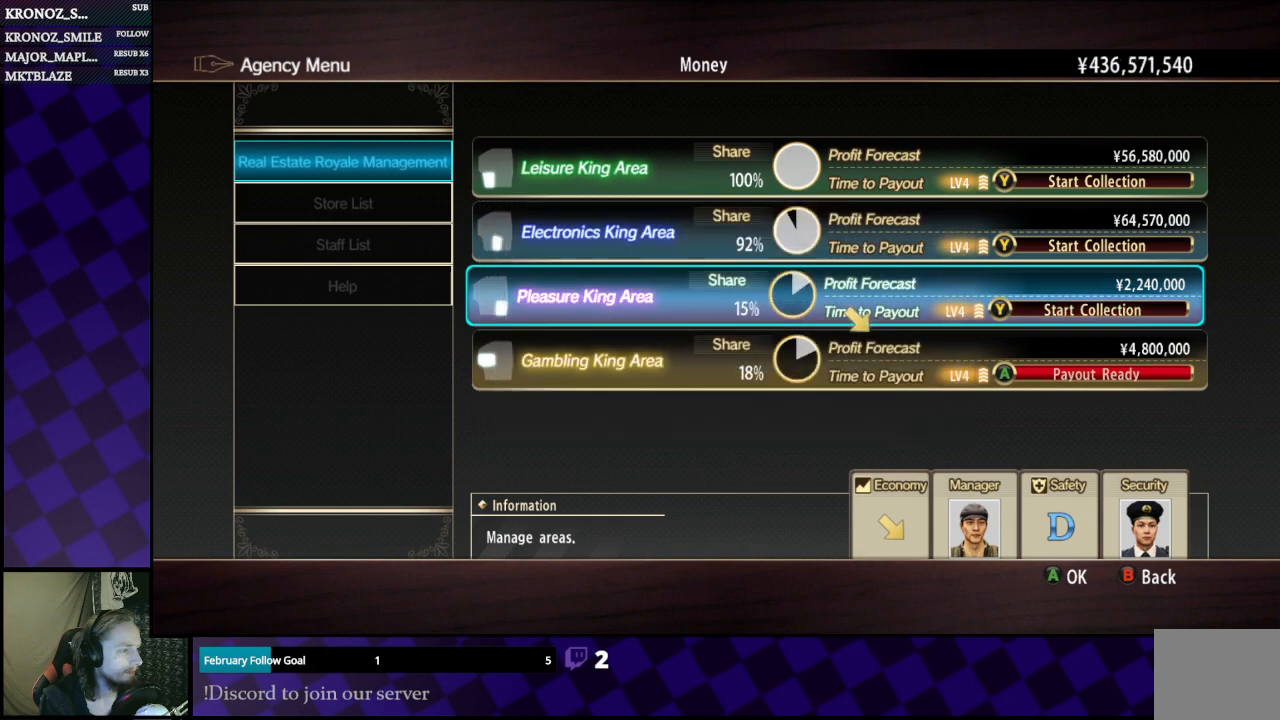
{"buttons": ["A"], "left_stick": "center", "right_stick": "center", "events": [[167, "DPAD_DOWN", "down"], [267, "DPAD_DOWN", "up"], [433, "A", "down"]]}
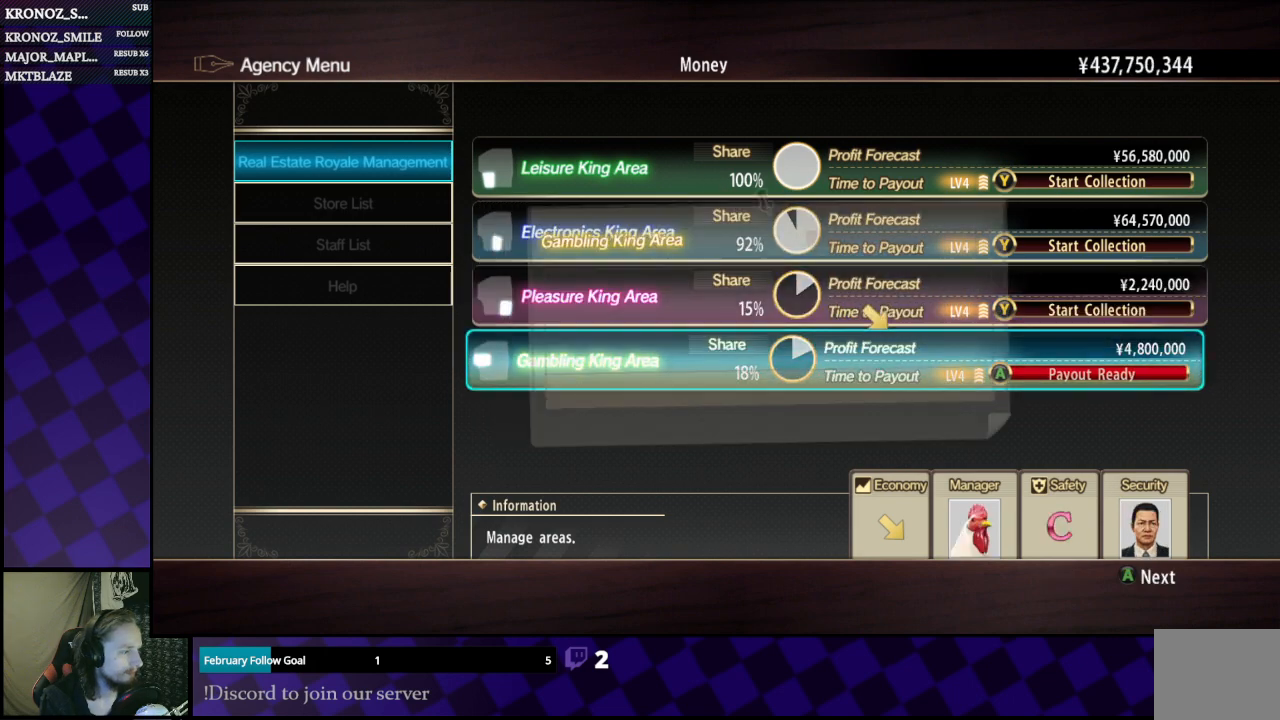
{"buttons": [], "left_stick": "center", "right_stick": "center", "events": [[33, "A", "up"]]}
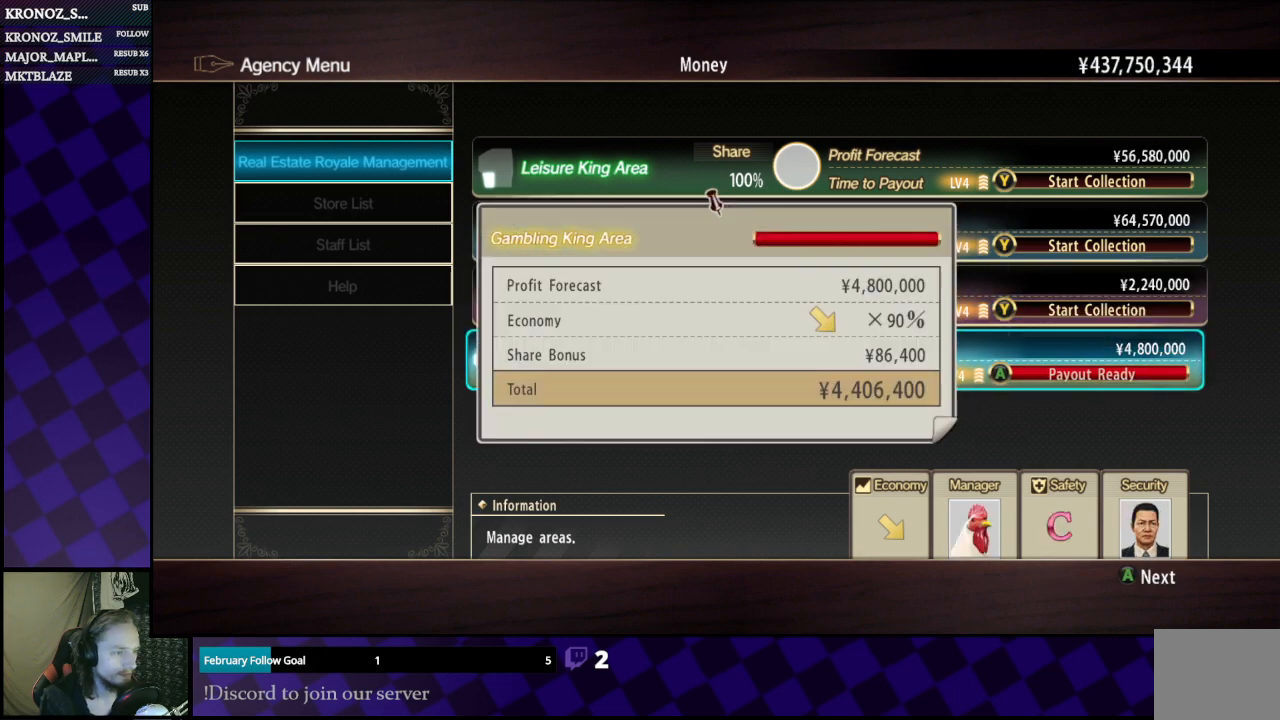
{"buttons": [], "left_stick": "center", "right_stick": "center", "events": [[100, "A", "down"], [233, "A", "up"]]}
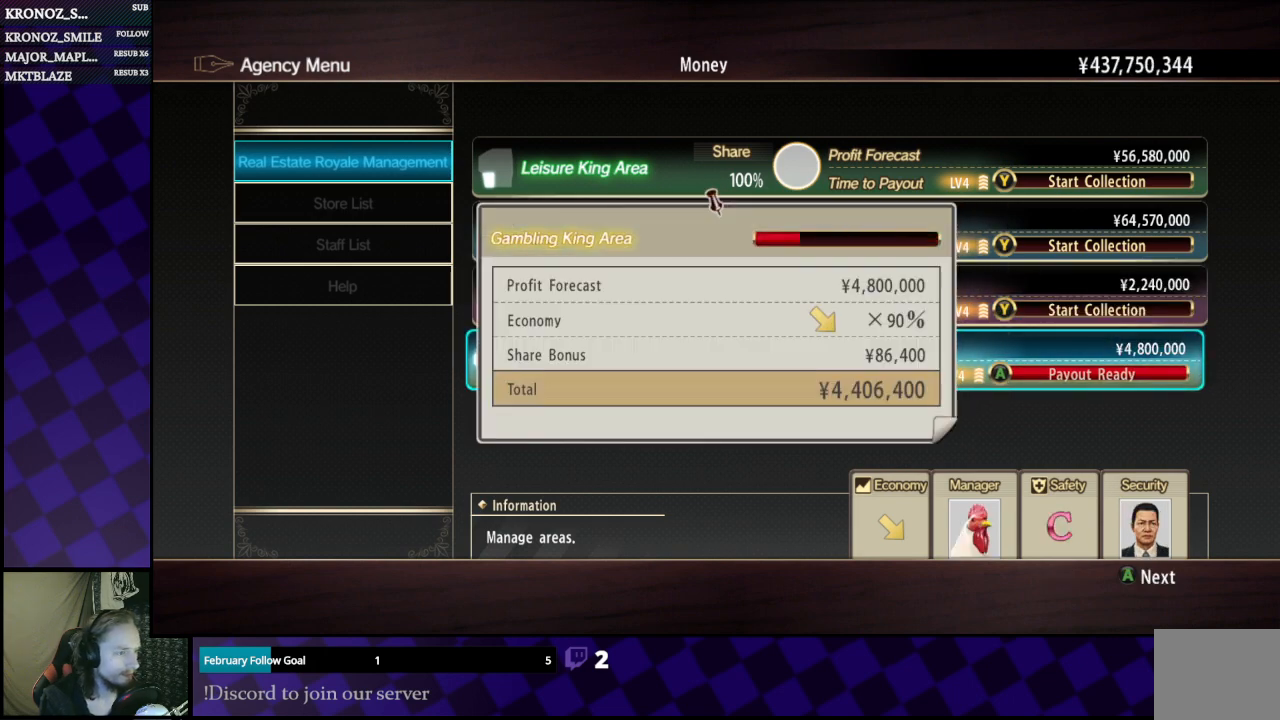
{"buttons": [], "left_stick": "center", "right_stick": "center", "events": []}
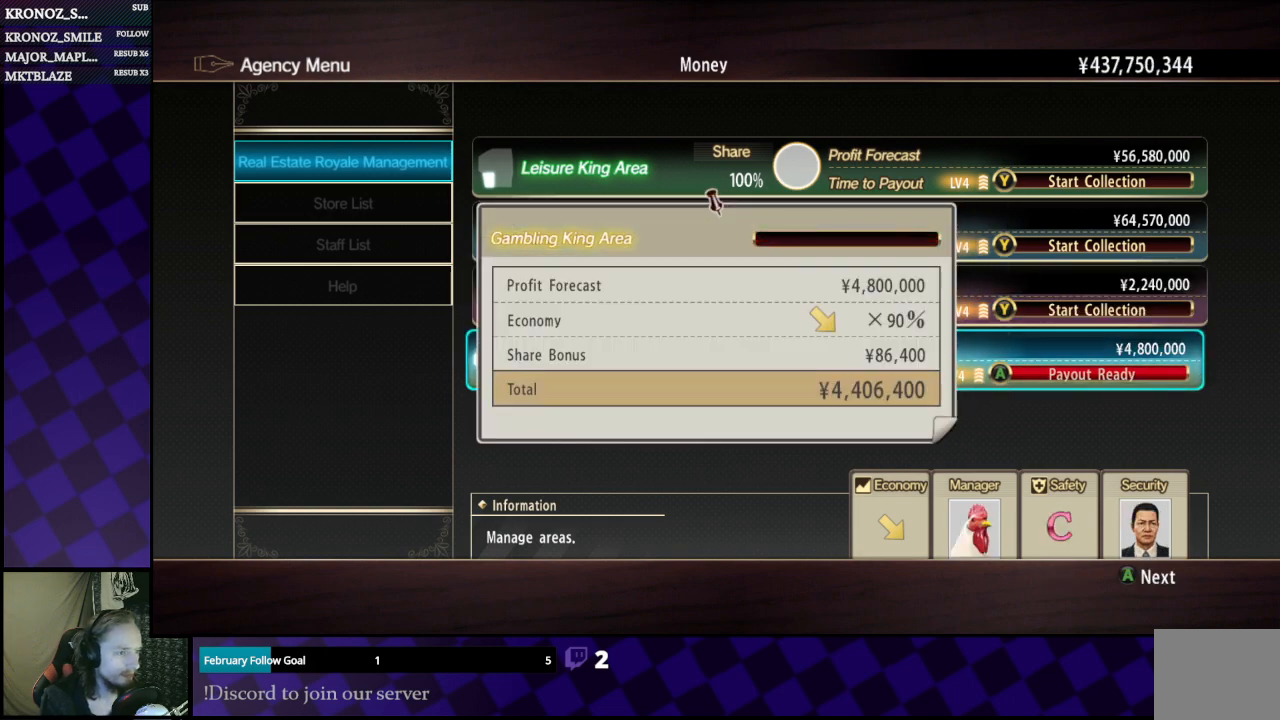
{"buttons": [], "left_stick": "center", "right_stick": "center", "events": []}
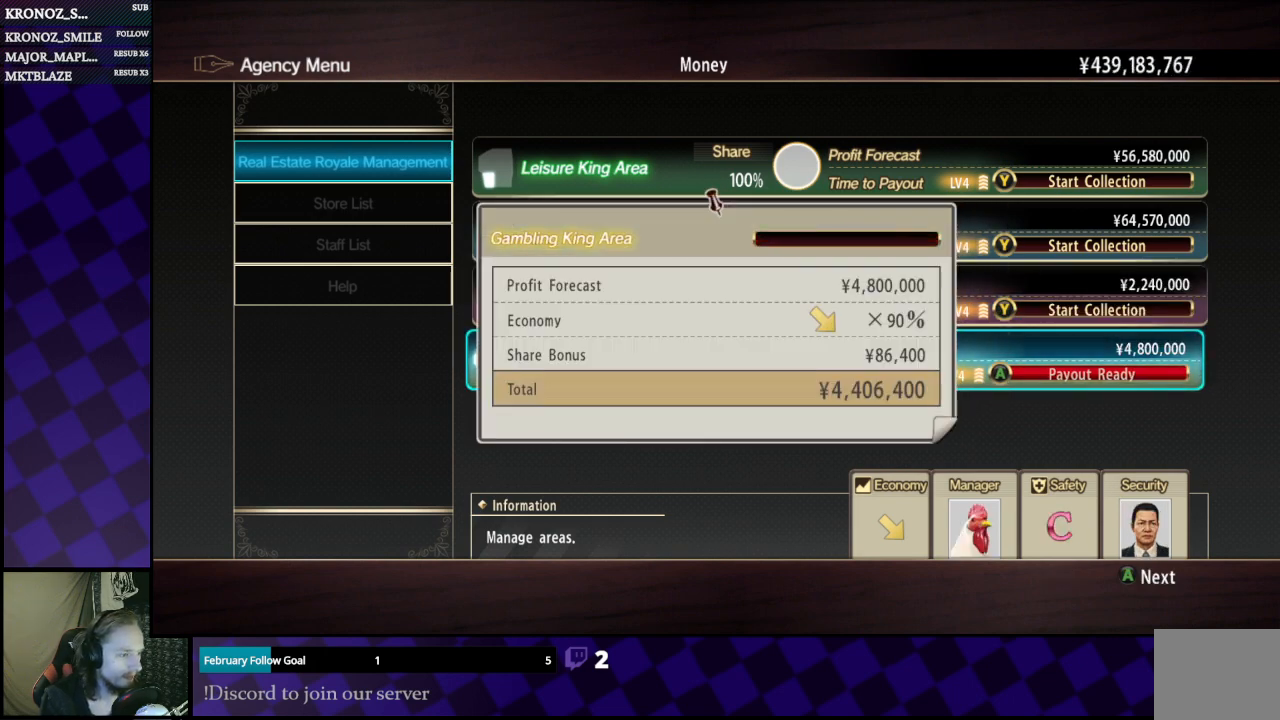
{"buttons": ["A"], "left_stick": "center", "right_stick": "center", "events": [[433, "A", "down"]]}
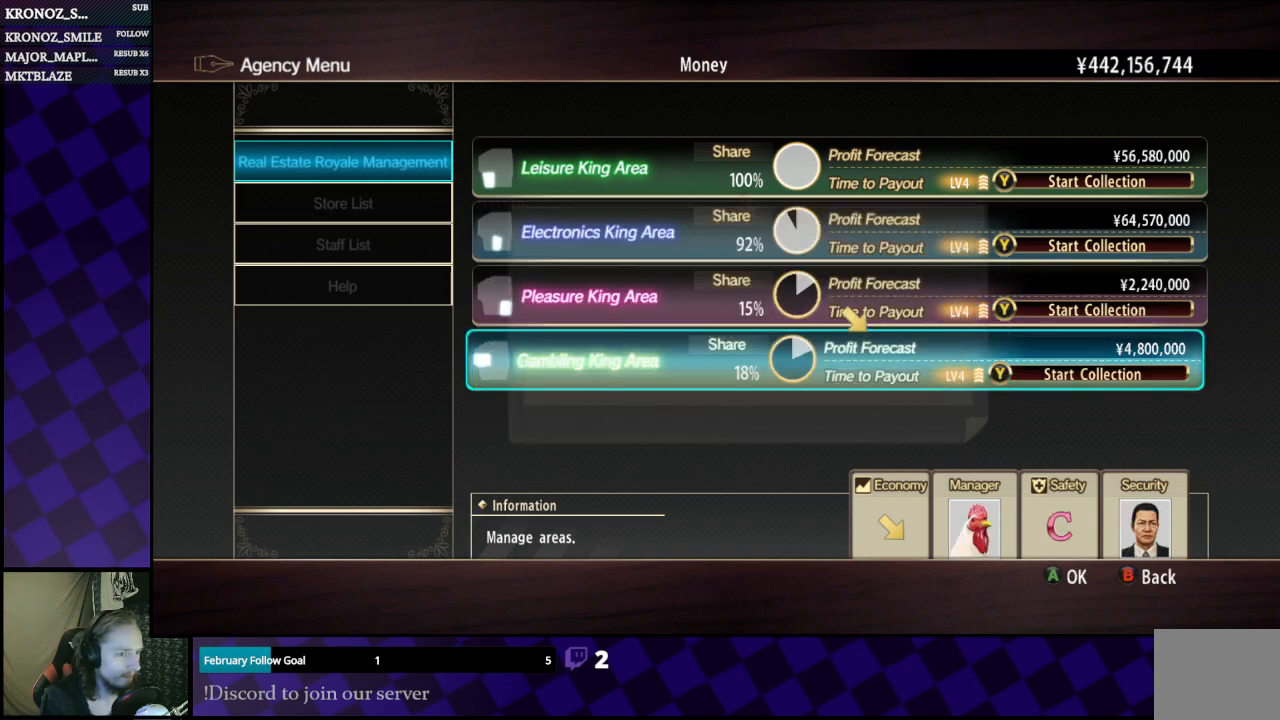
{"buttons": [], "left_stick": "center", "right_stick": "center", "events": [[67, "A", "up"]]}
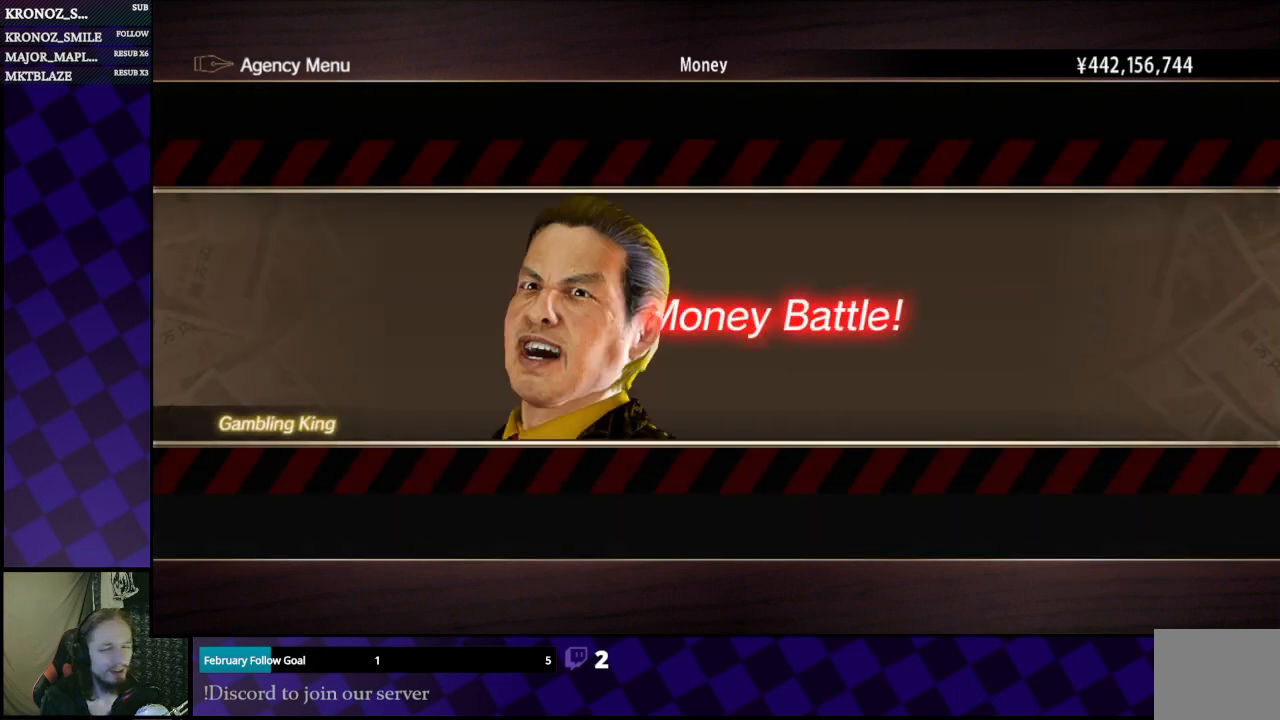
{"buttons": [], "left_stick": "center", "right_stick": "center", "events": []}
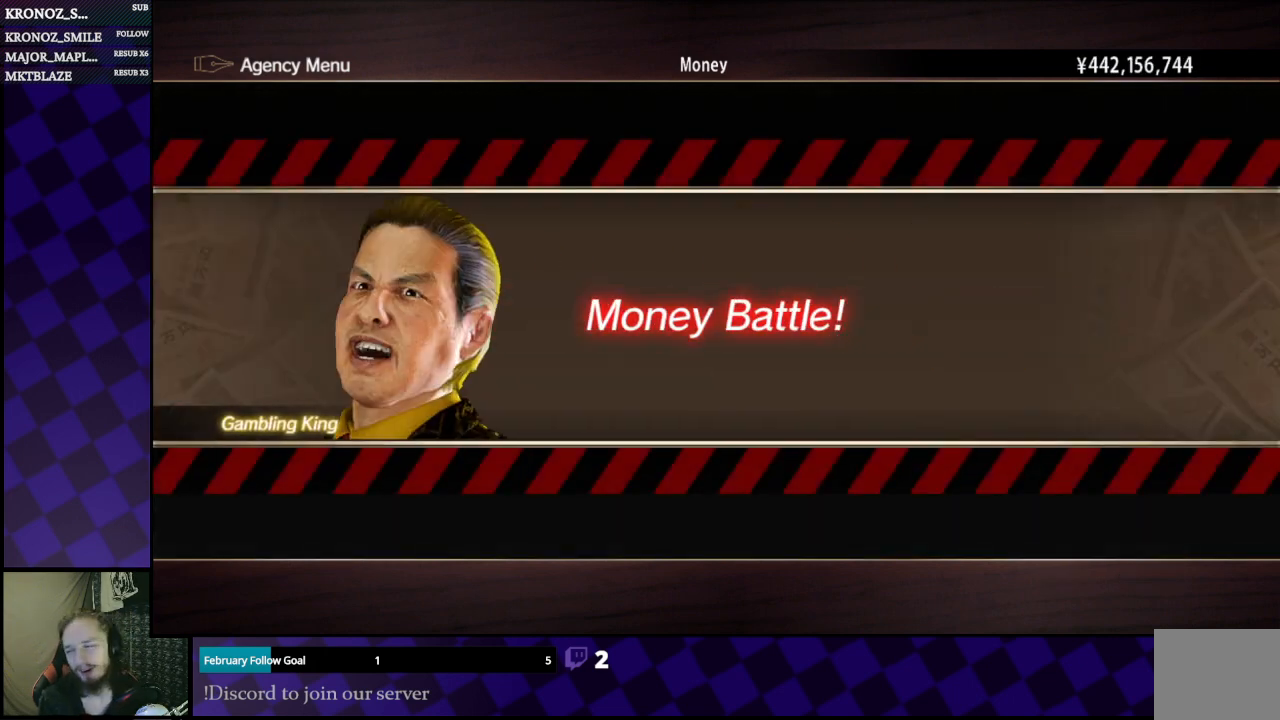
{"buttons": [], "left_stick": "center", "right_stick": "center", "events": []}
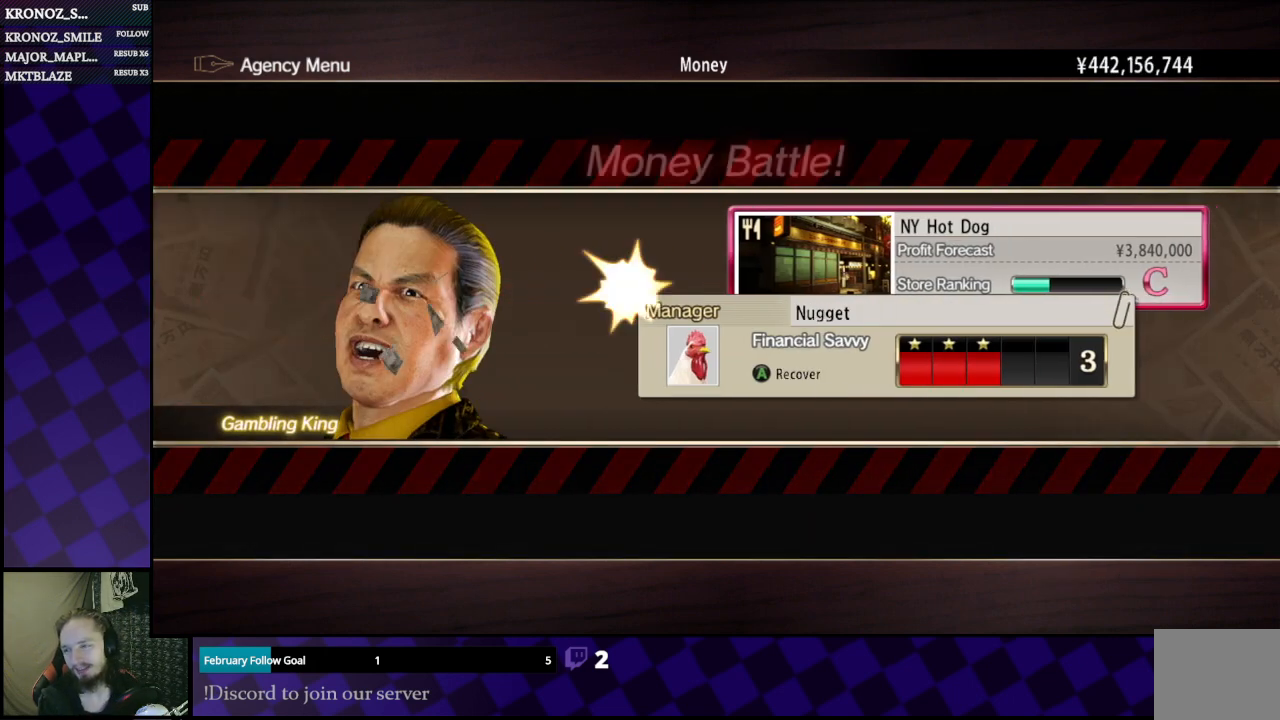
{"buttons": [], "left_stick": "center", "right_stick": "center", "events": []}
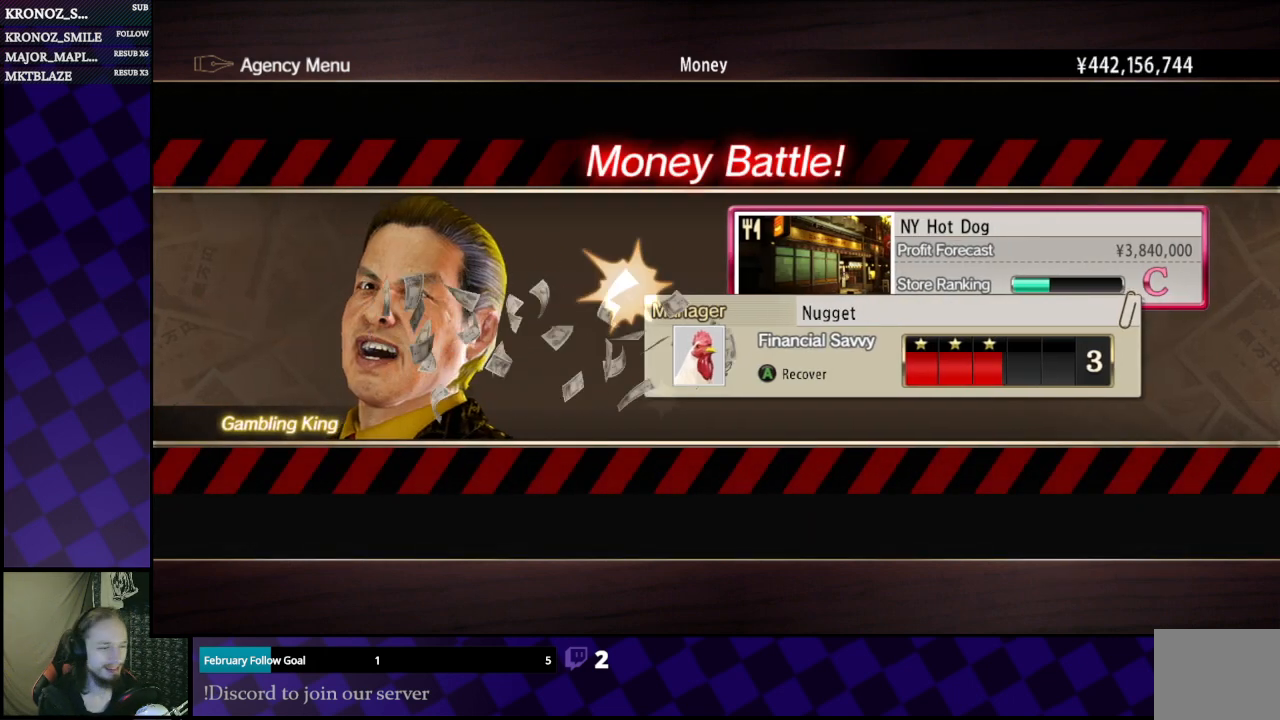
{"buttons": [], "left_stick": "center", "right_stick": "center", "events": []}
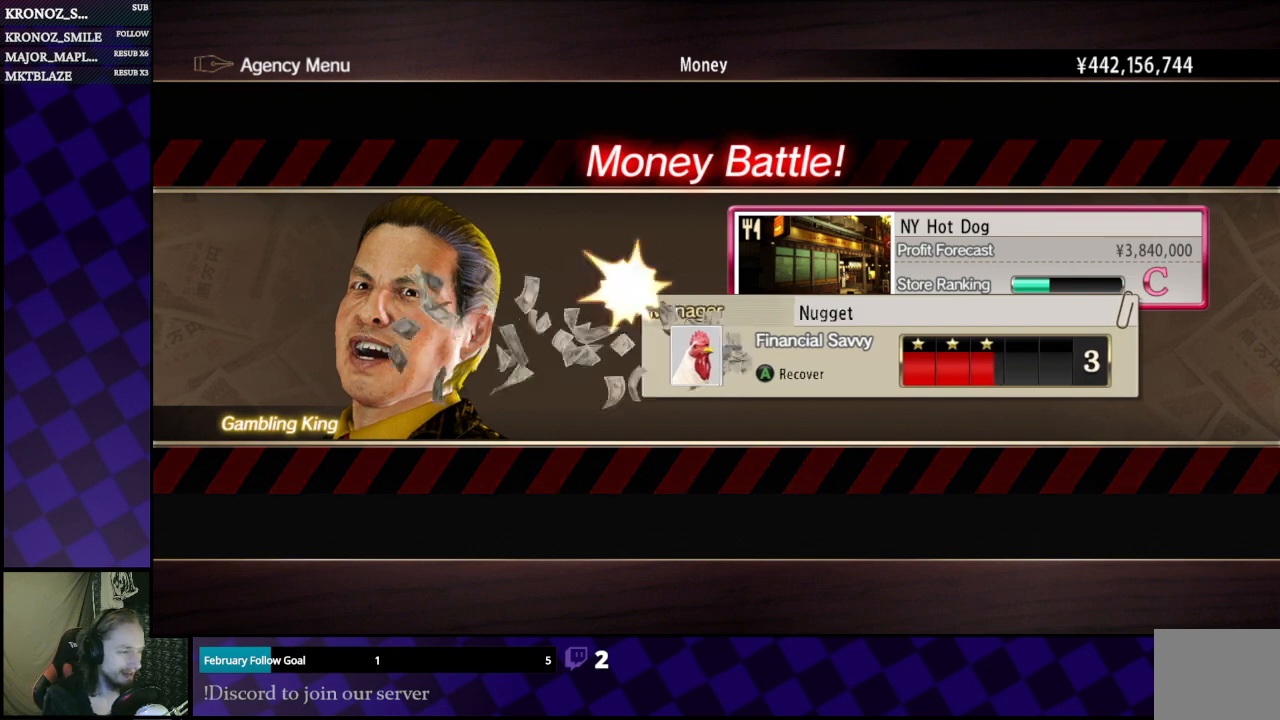
{"buttons": [], "left_stick": "center", "right_stick": "center", "events": []}
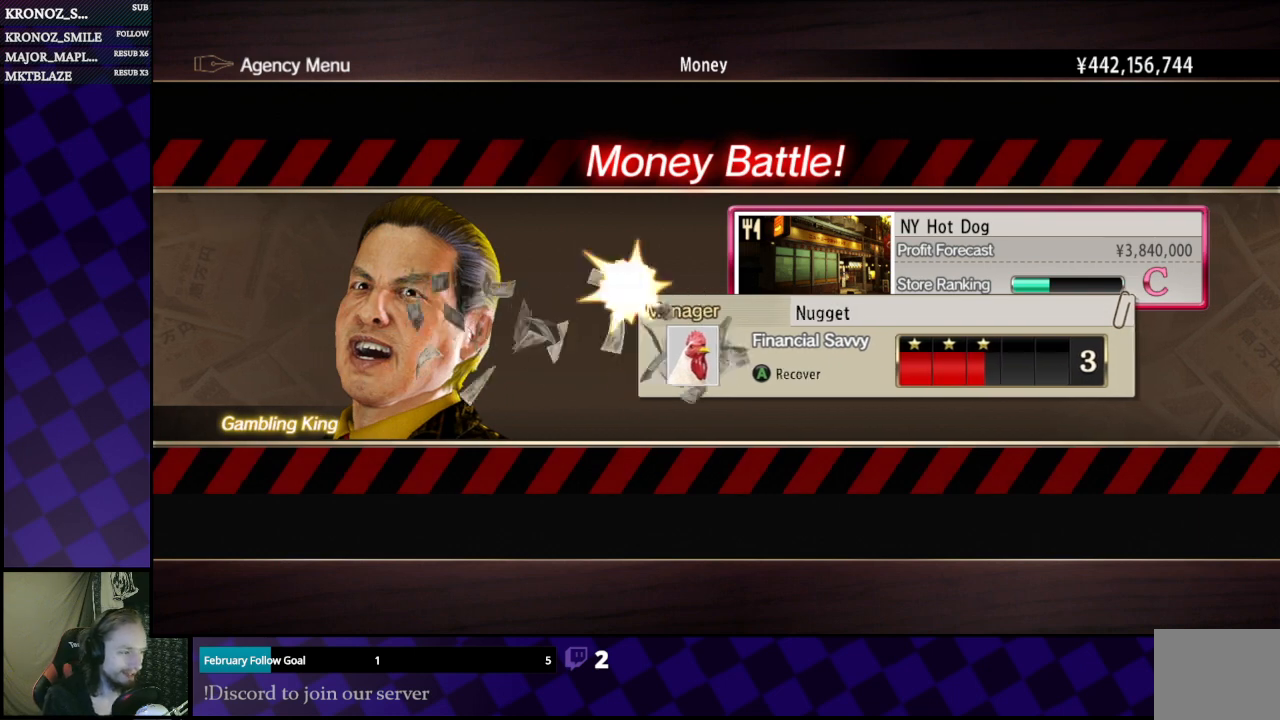
{"buttons": [], "left_stick": "center", "right_stick": "center", "events": []}
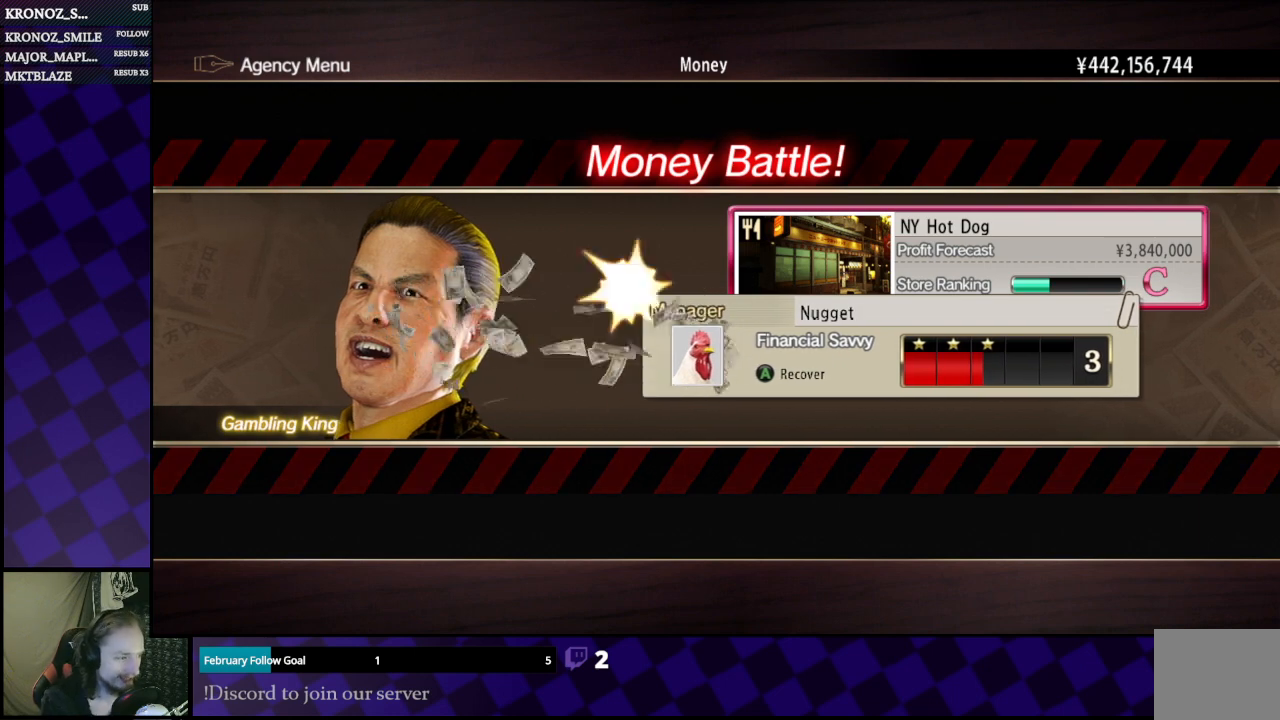
{"buttons": ["A"], "left_stick": "center", "right_stick": "center", "events": [[367, "A", "down"]]}
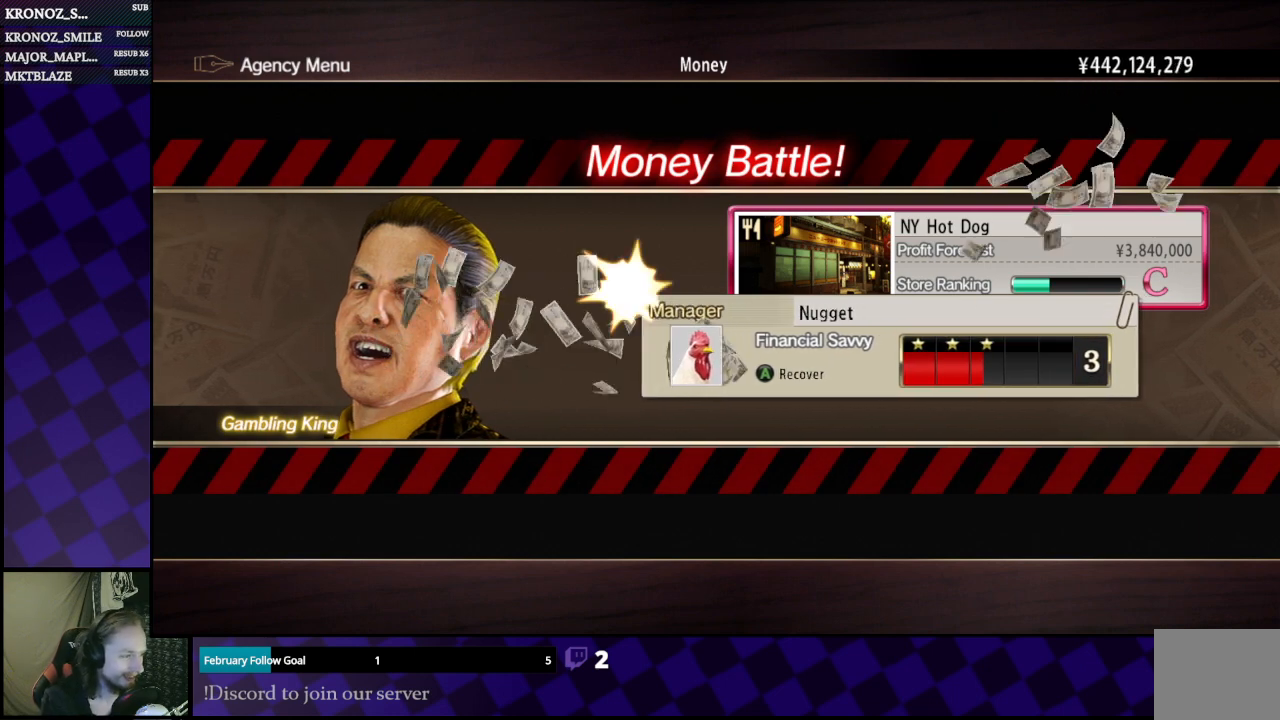
{"buttons": [], "left_stick": "center", "right_stick": "center", "events": [[33, "A", "up"]]}
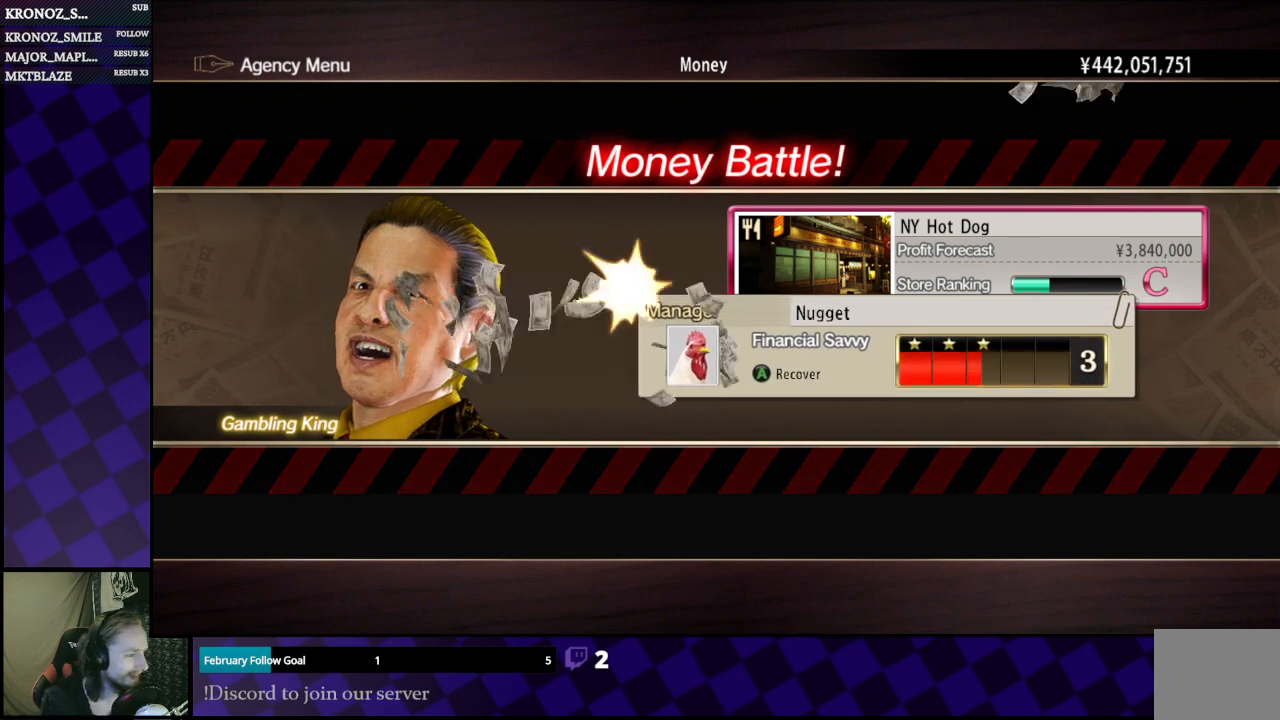
{"buttons": [], "left_stick": "center", "right_stick": "center", "events": [[67, "A", "down"], [167, "A", "up"]]}
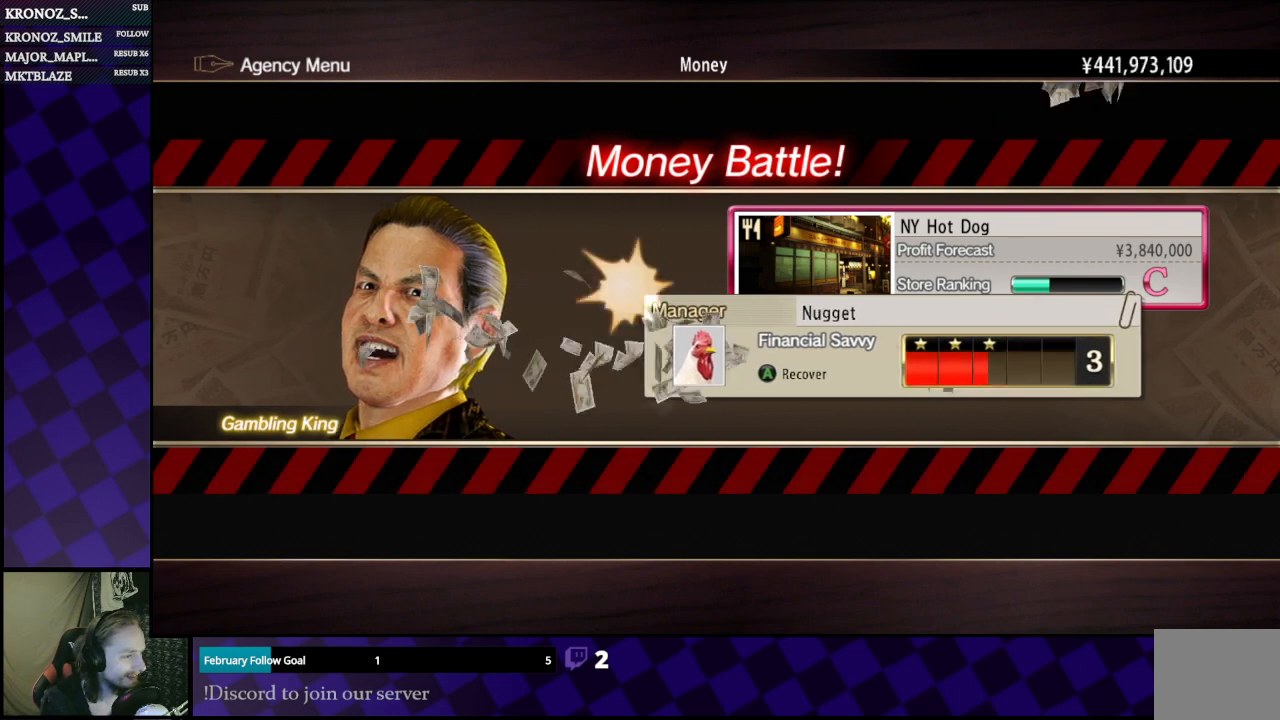
{"buttons": [], "left_stick": "center", "right_stick": "center", "events": [[67, "A", "down"], [267, "A", "up"]]}
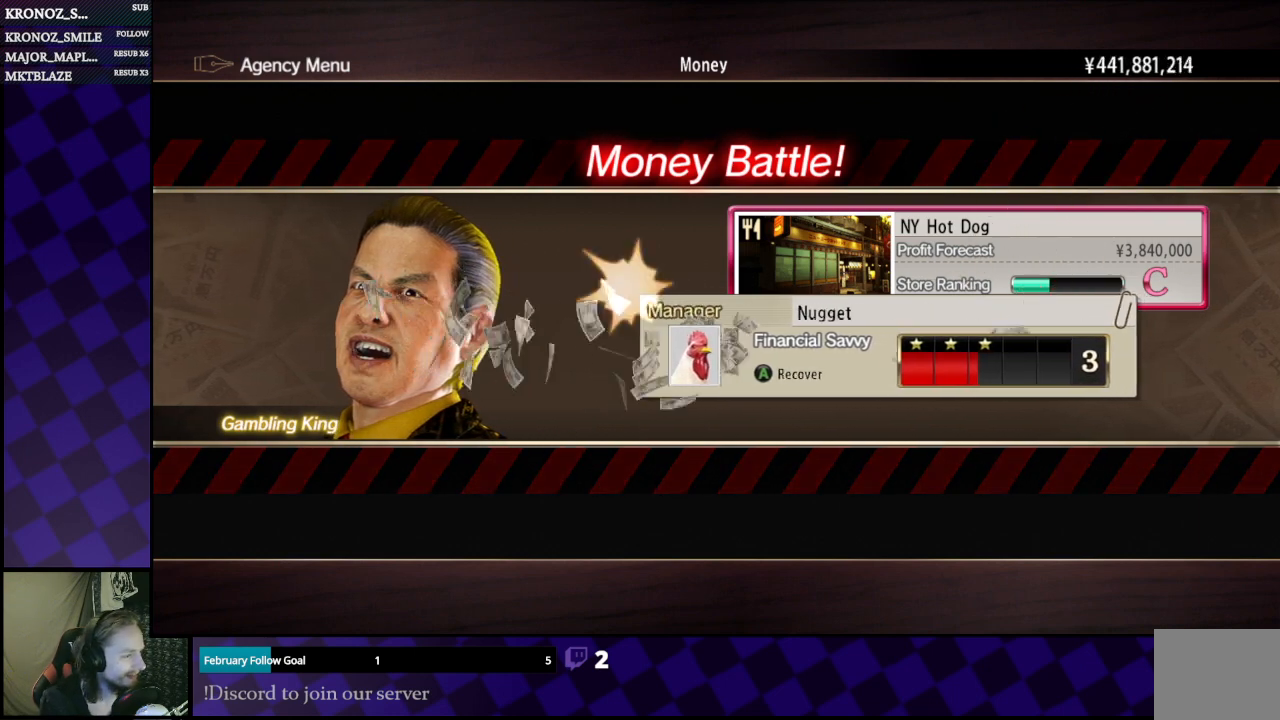
{"buttons": [], "left_stick": "center", "right_stick": "center", "events": [[100, "A", "down"], [300, "A", "up"]]}
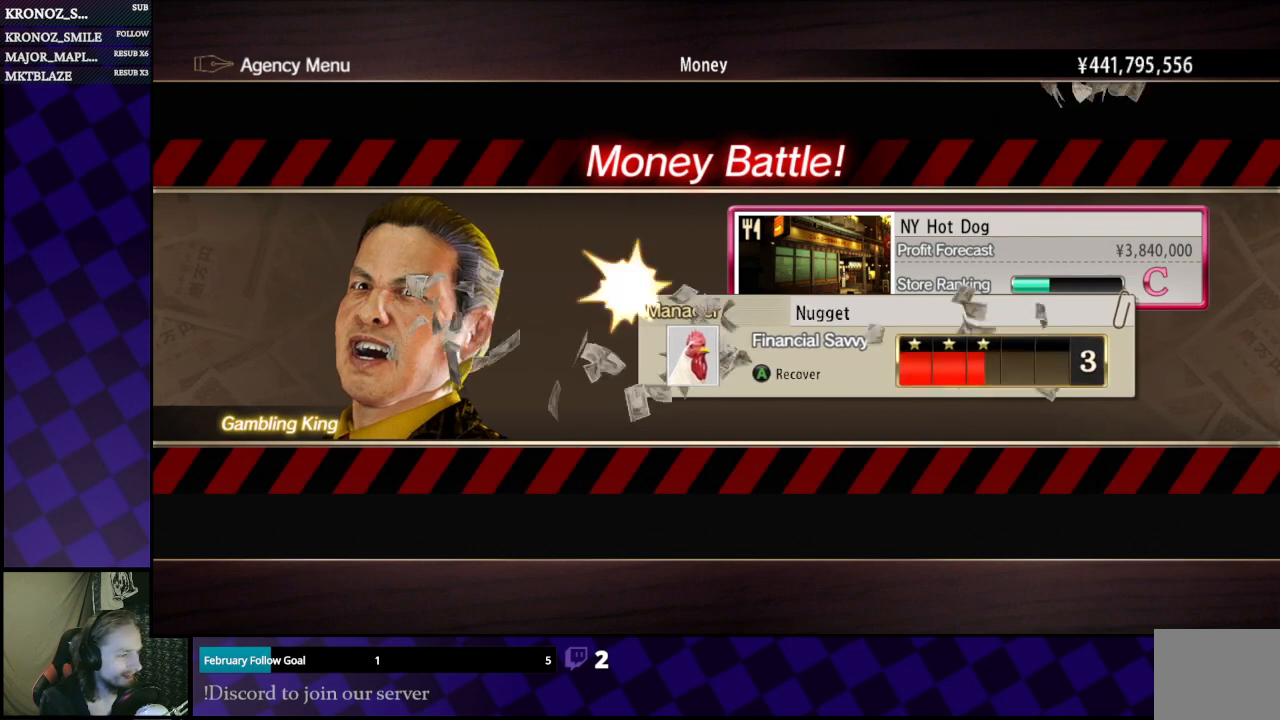
{"buttons": [], "left_stick": "center", "right_stick": "center", "events": [[33, "A", "down"], [300, "A", "up"]]}
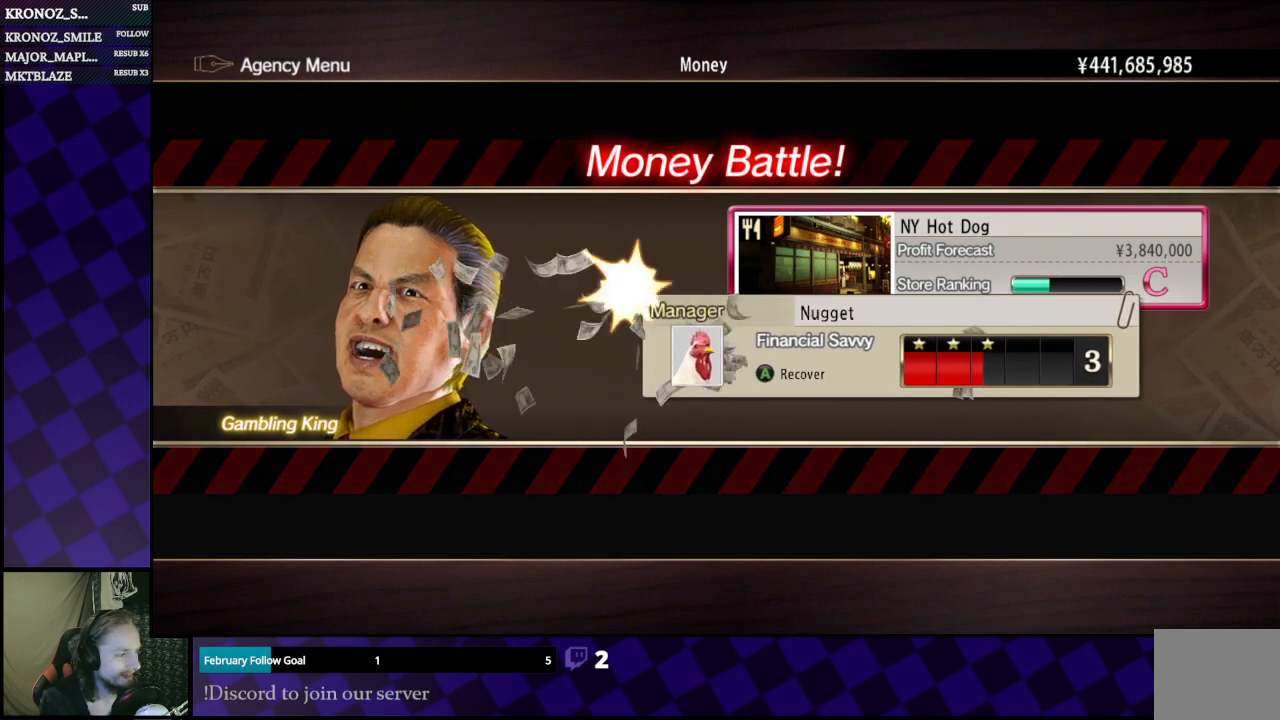
{"buttons": ["A"], "left_stick": "center", "right_stick": "center", "events": [[467, "A", "down"]]}
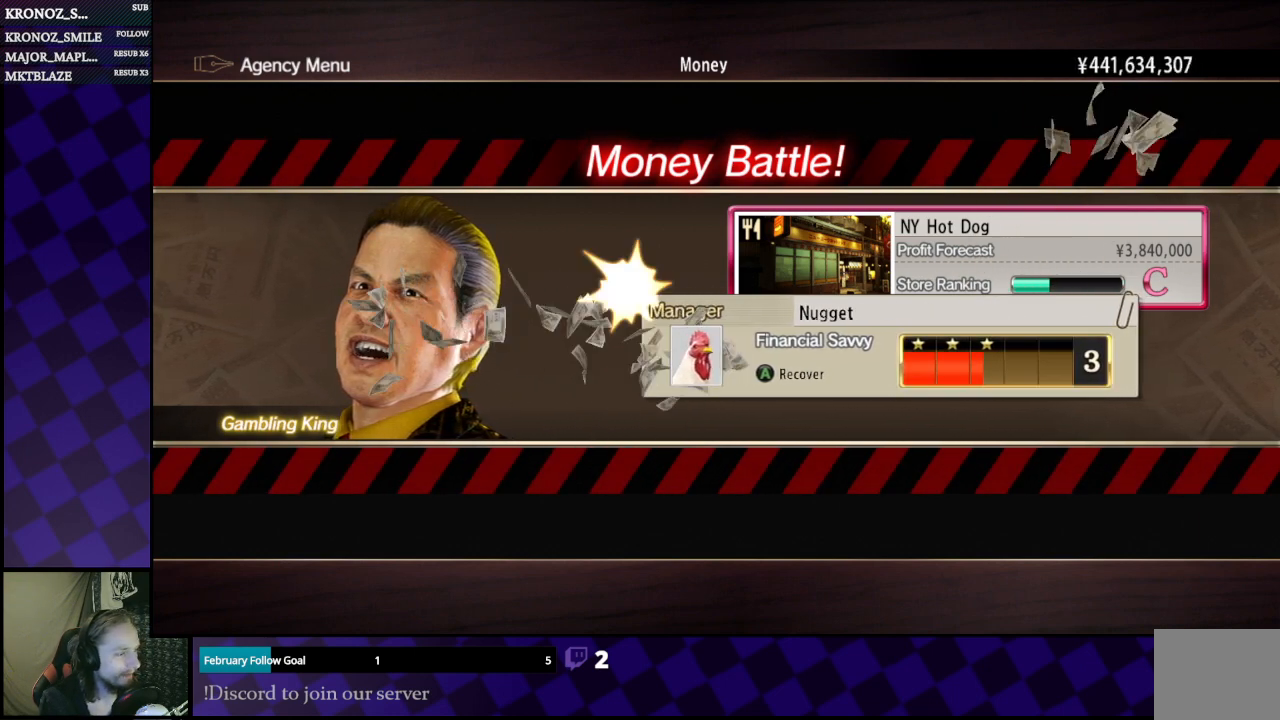
{"buttons": ["A"], "left_stick": "center", "right_stick": "center", "events": [[133, "A", "up"], [400, "A", "down"]]}
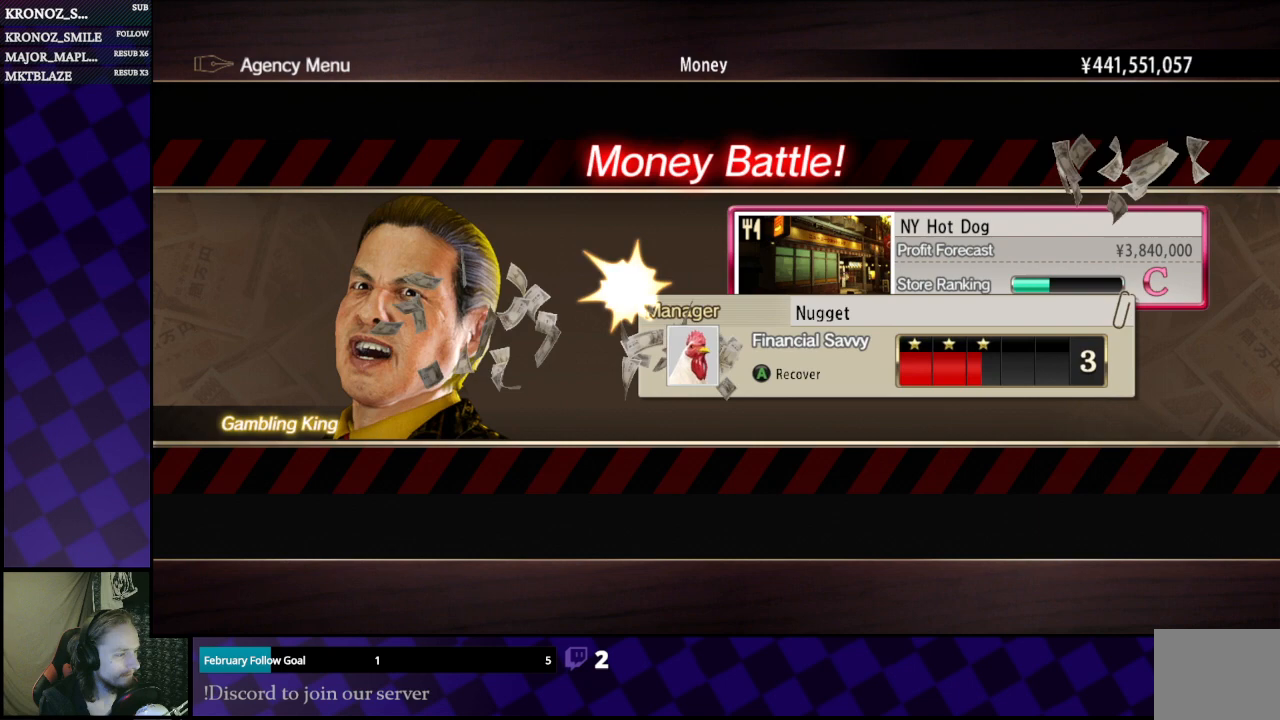
{"buttons": [], "left_stick": "center", "right_stick": "center", "events": [[133, "A", "up"]]}
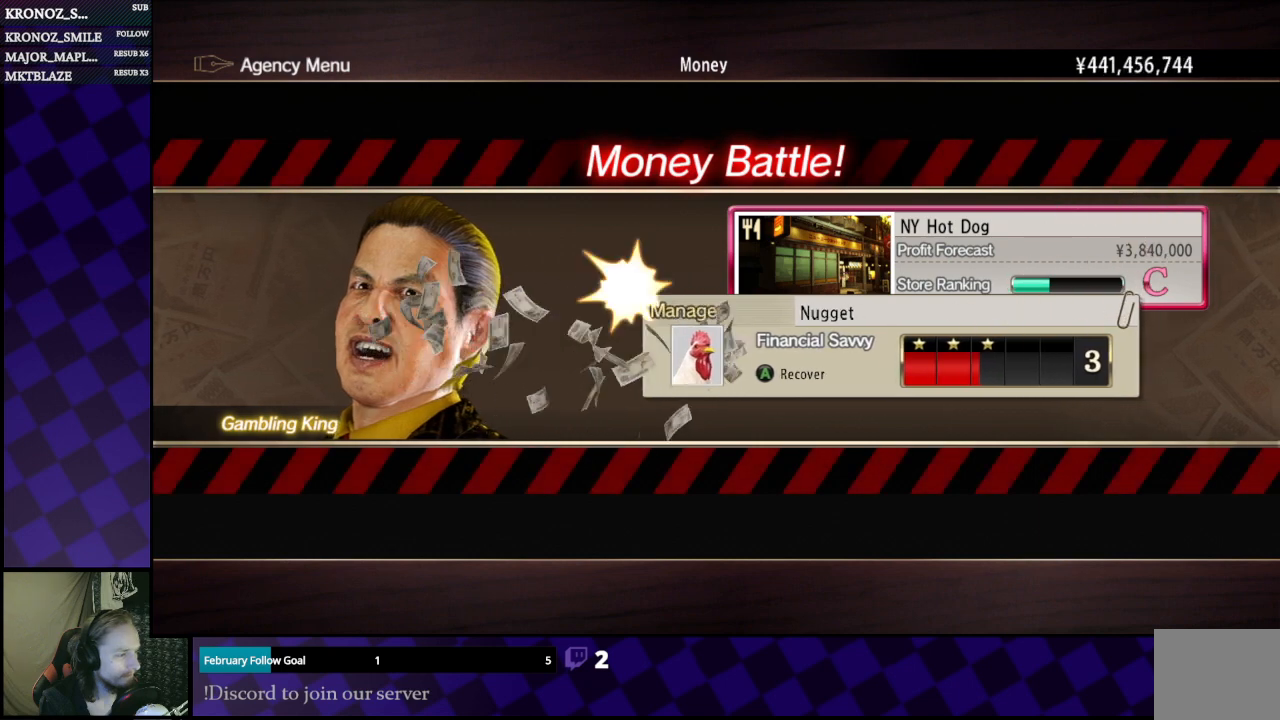
{"buttons": [], "left_stick": "center", "right_stick": "center", "events": [[133, "A", "down"], [300, "A", "up"]]}
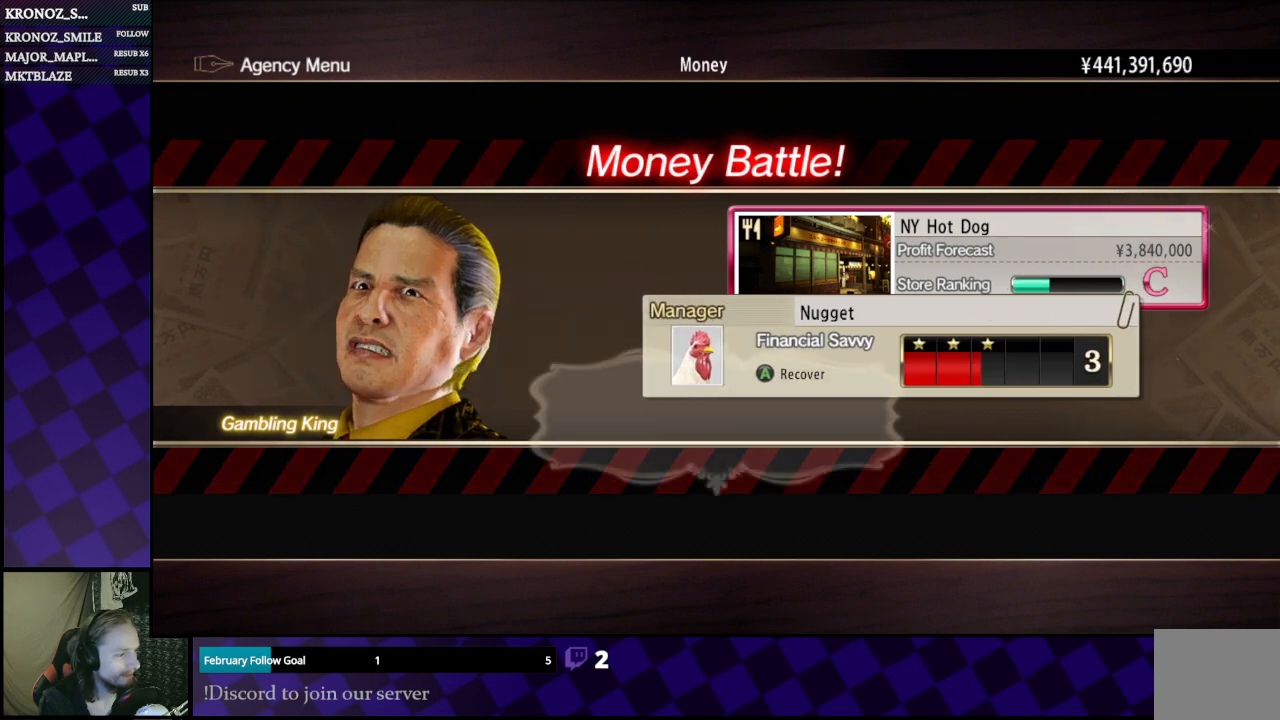
{"buttons": [], "left_stick": "center", "right_stick": "center", "events": []}
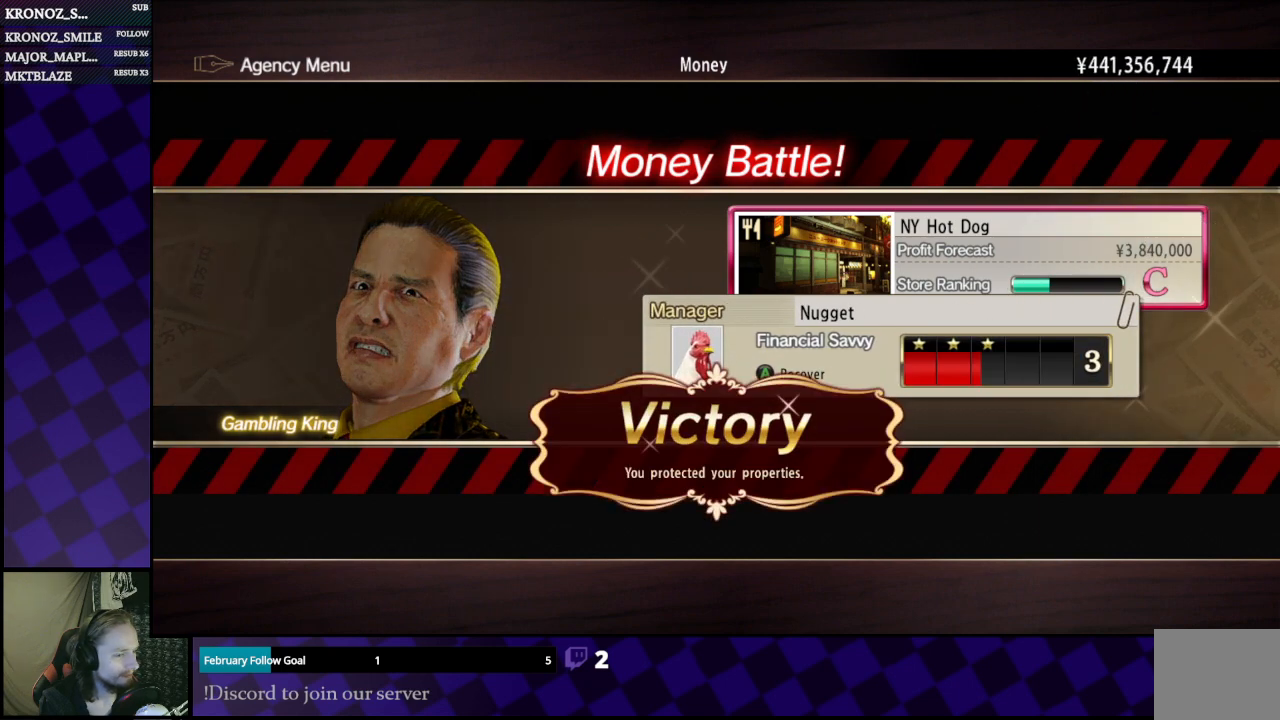
{"buttons": ["A"], "left_stick": "center", "right_stick": "center", "events": [[500, "A", "down"]]}
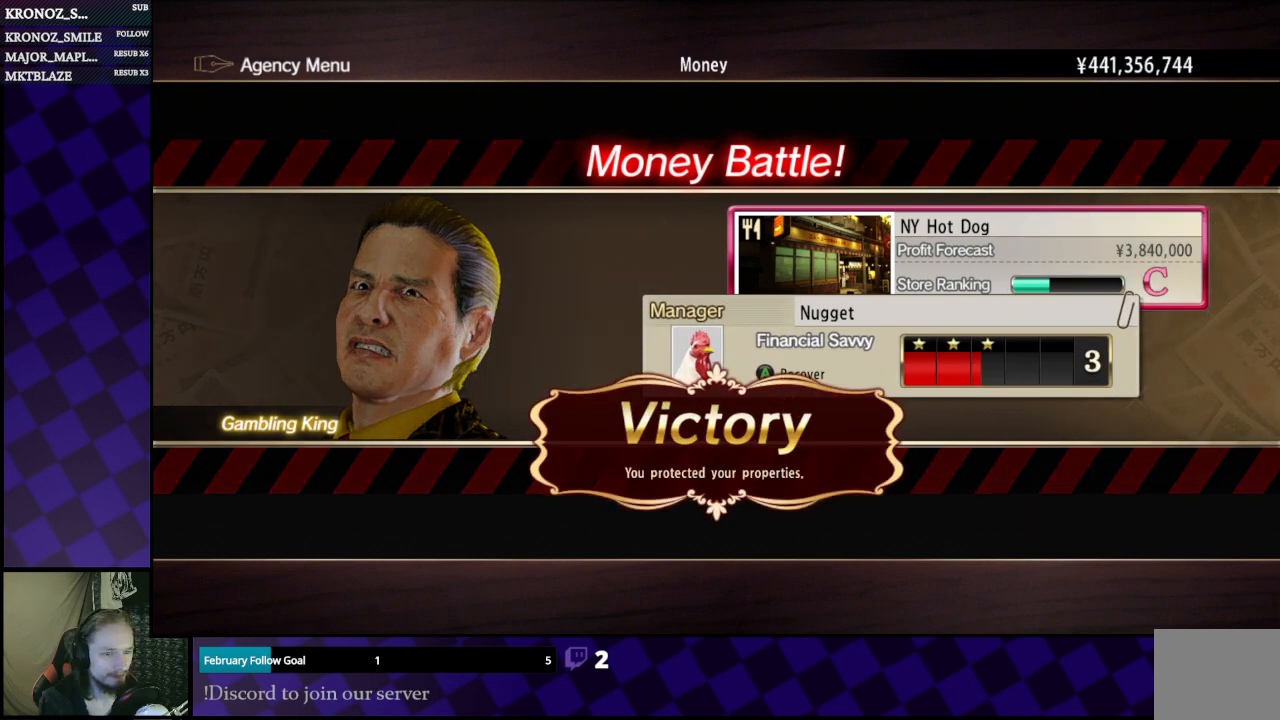
{"buttons": ["A"], "left_stick": "center", "right_stick": "center", "events": [[167, "A", "up"], [500, "A", "down"]]}
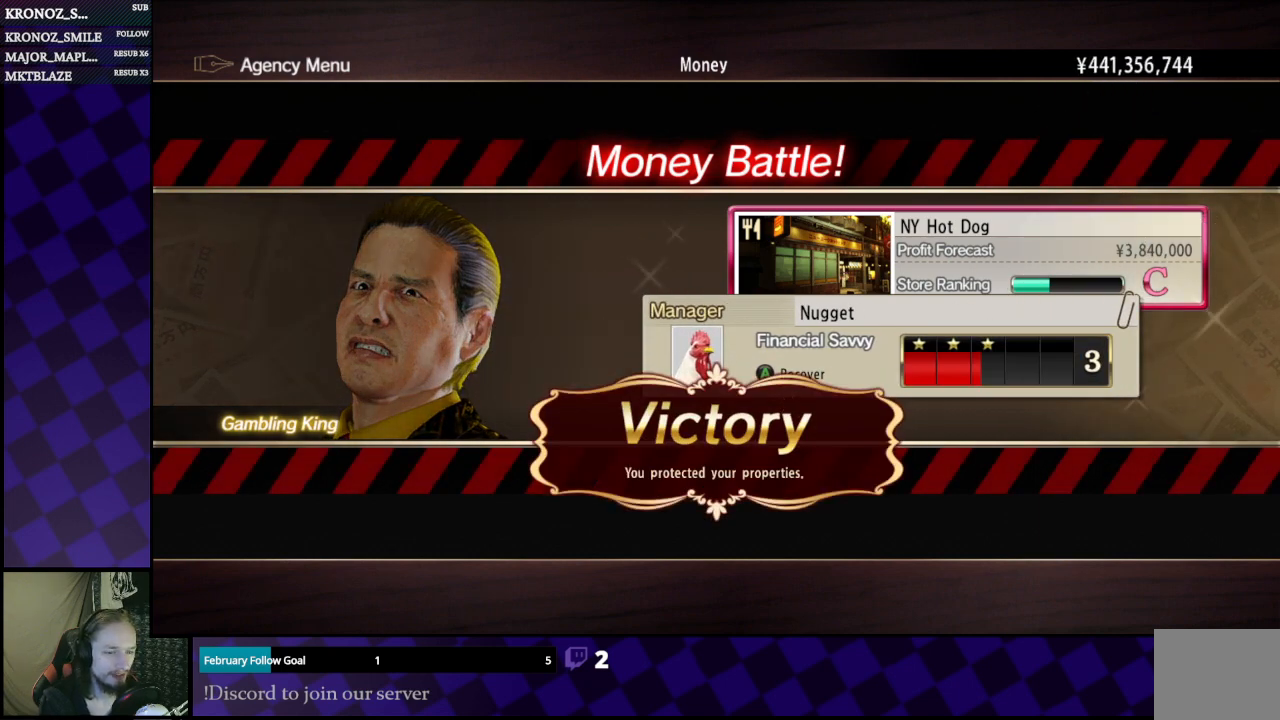
{"buttons": [], "left_stick": "center", "right_stick": "center", "events": [[100, "A", "up"]]}